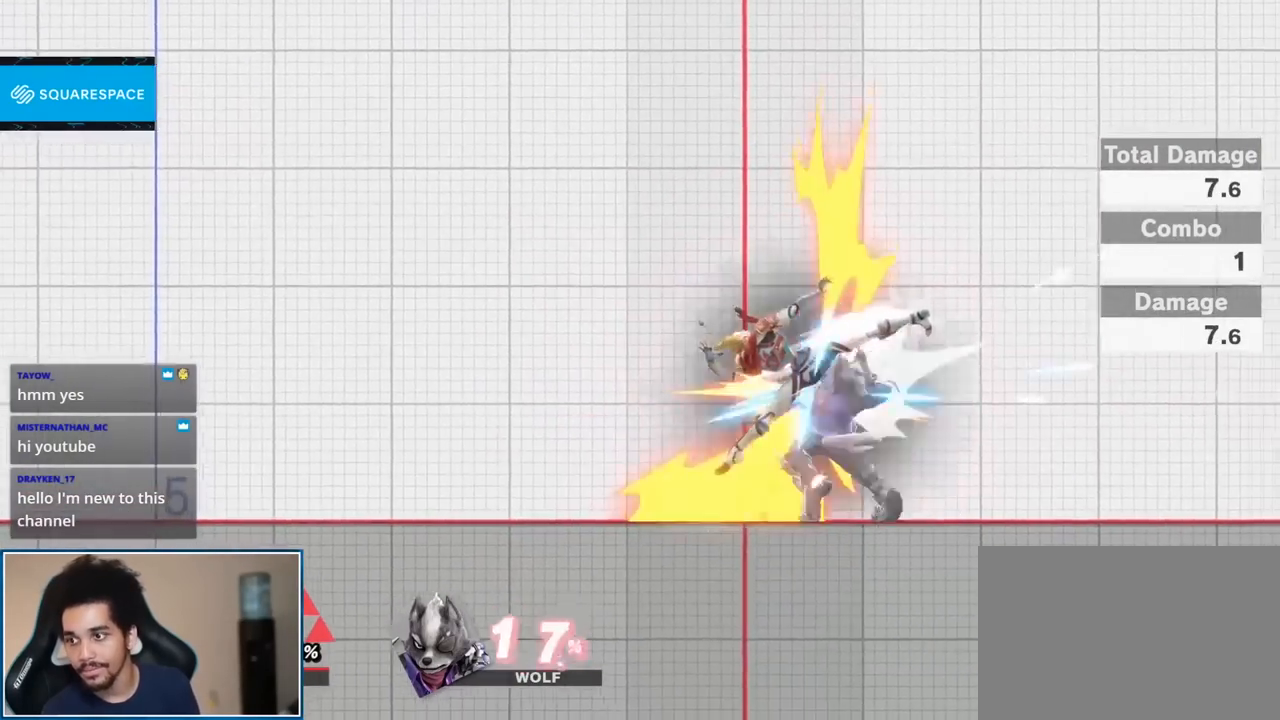
Gameplay with a controller (Nintendo layout); each line is a JSON object with the inputs held at the frame after it. "events" lists button and stick changes between this image and that frame as [ms after this image, input, new state], when the widget could be followed in between. Not read: L3 R3.
{"buttons": [], "left_stick": "center", "right_stick": "center", "events": []}
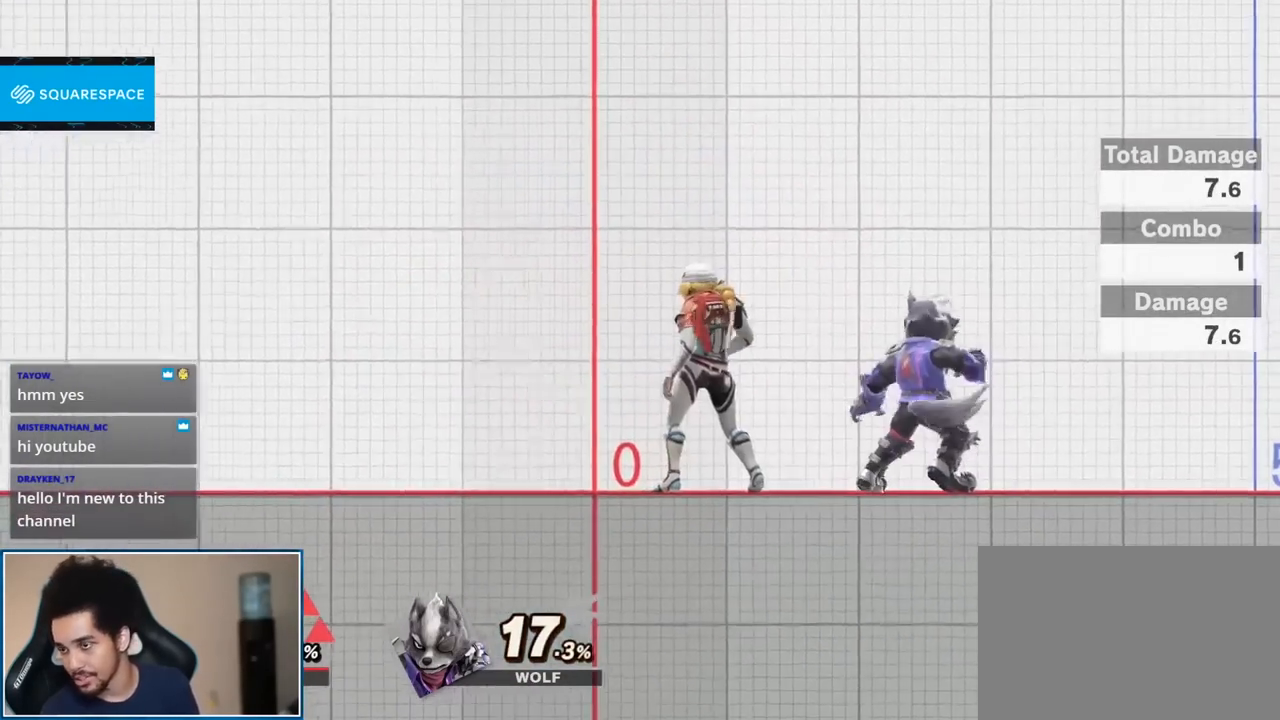
{"buttons": ["A", "L1", "R1"], "left_stick": "center", "right_stick": "center", "events": [[450, "A", "down"], [450, "L1", "down"], [450, "R1", "down"]]}
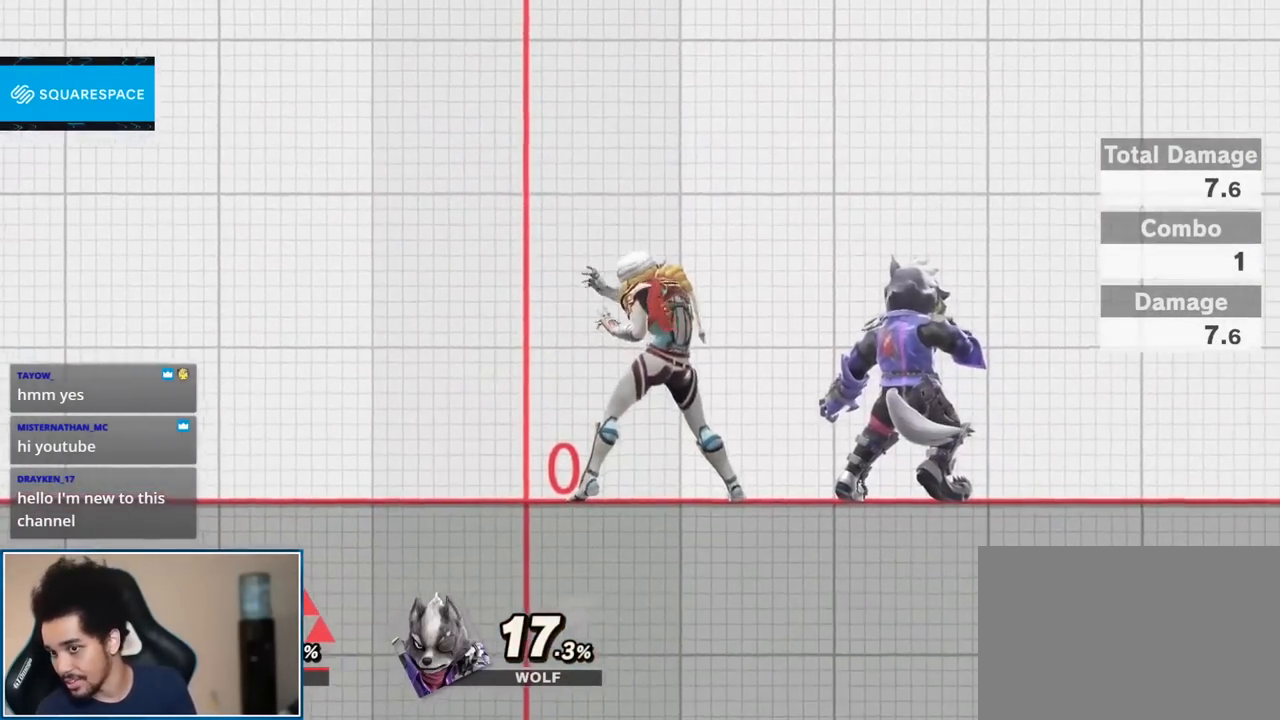
{"buttons": [], "left_stick": "center", "right_stick": "center", "events": [[117, "A", "up"], [133, "L1", "up"], [133, "R1", "up"]]}
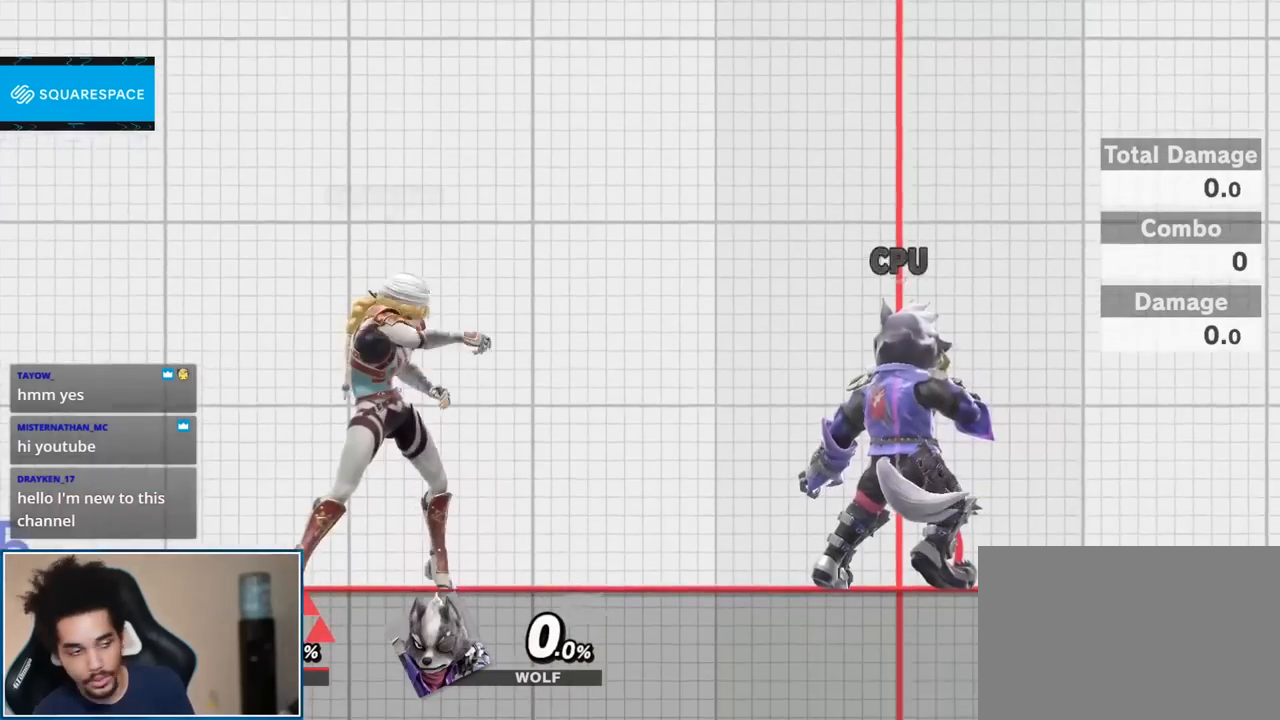
{"buttons": [], "left_stick": "center", "right_stick": "center", "events": []}
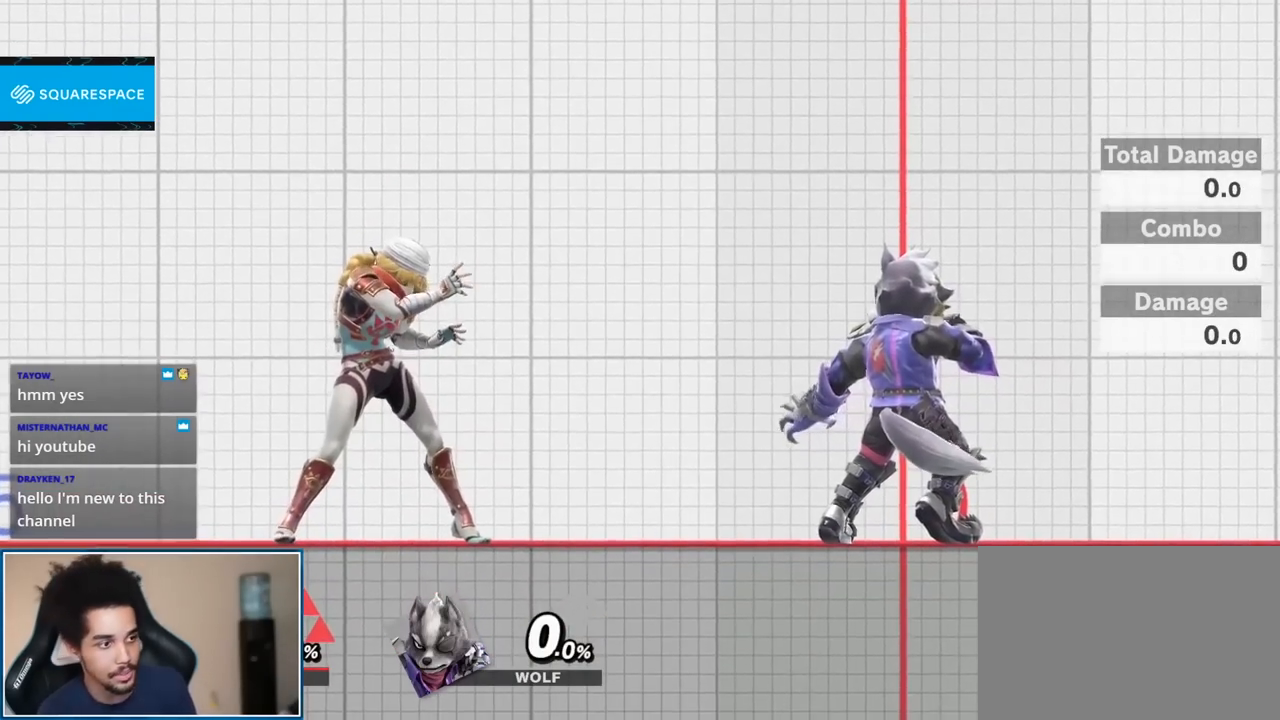
{"buttons": [], "left_stick": "center", "right_stick": "center", "events": []}
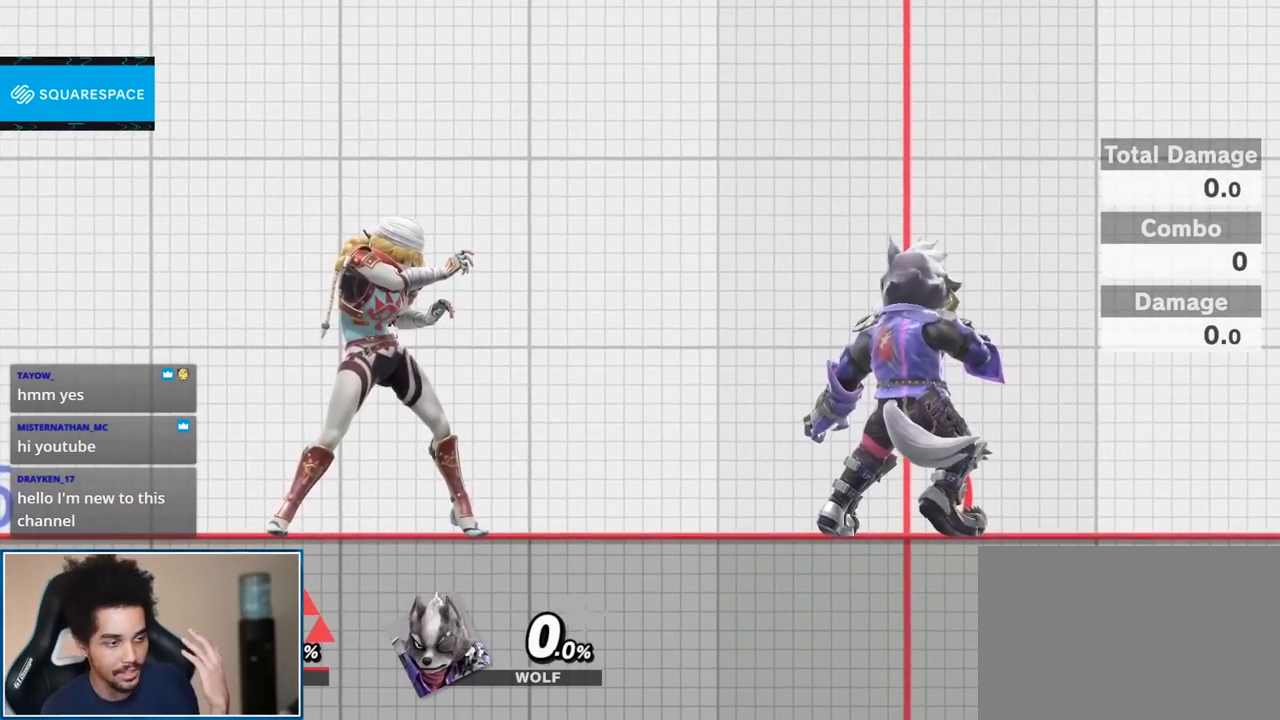
{"buttons": [], "left_stick": "center", "right_stick": "center", "events": []}
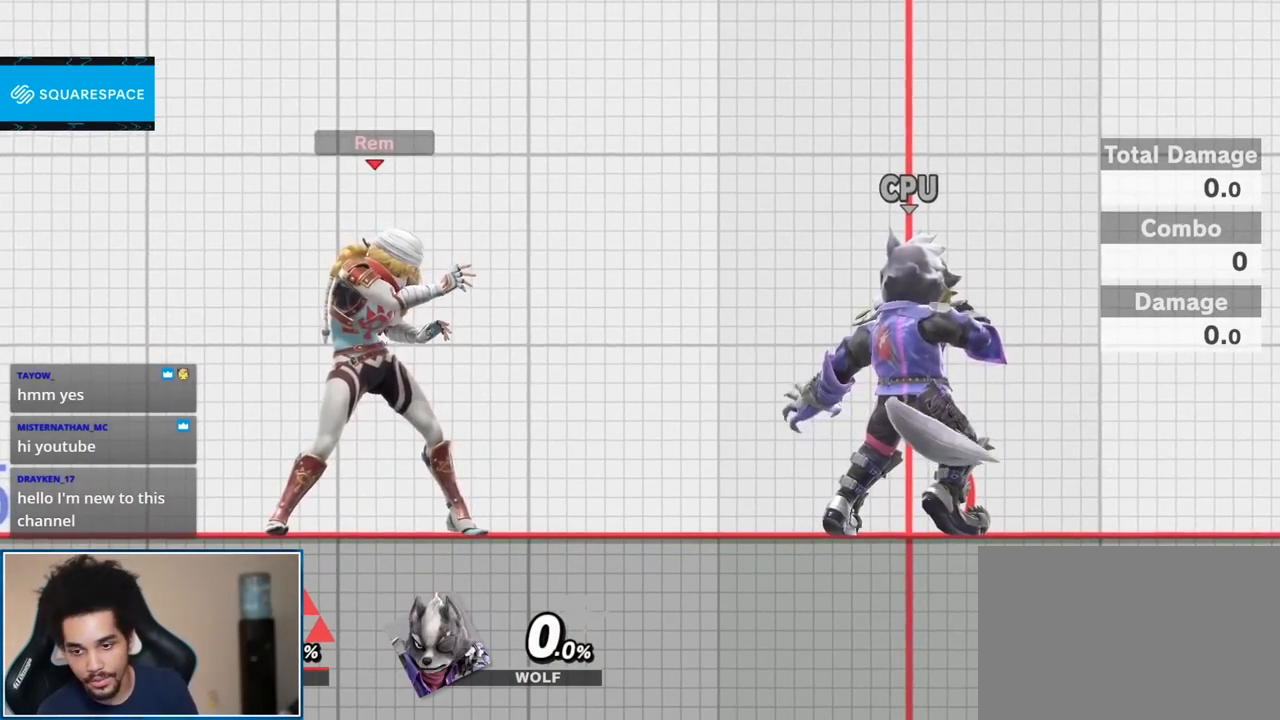
{"buttons": [], "left_stick": "up-left", "right_stick": "center", "events": [[483, "left_stick", "up-left"]]}
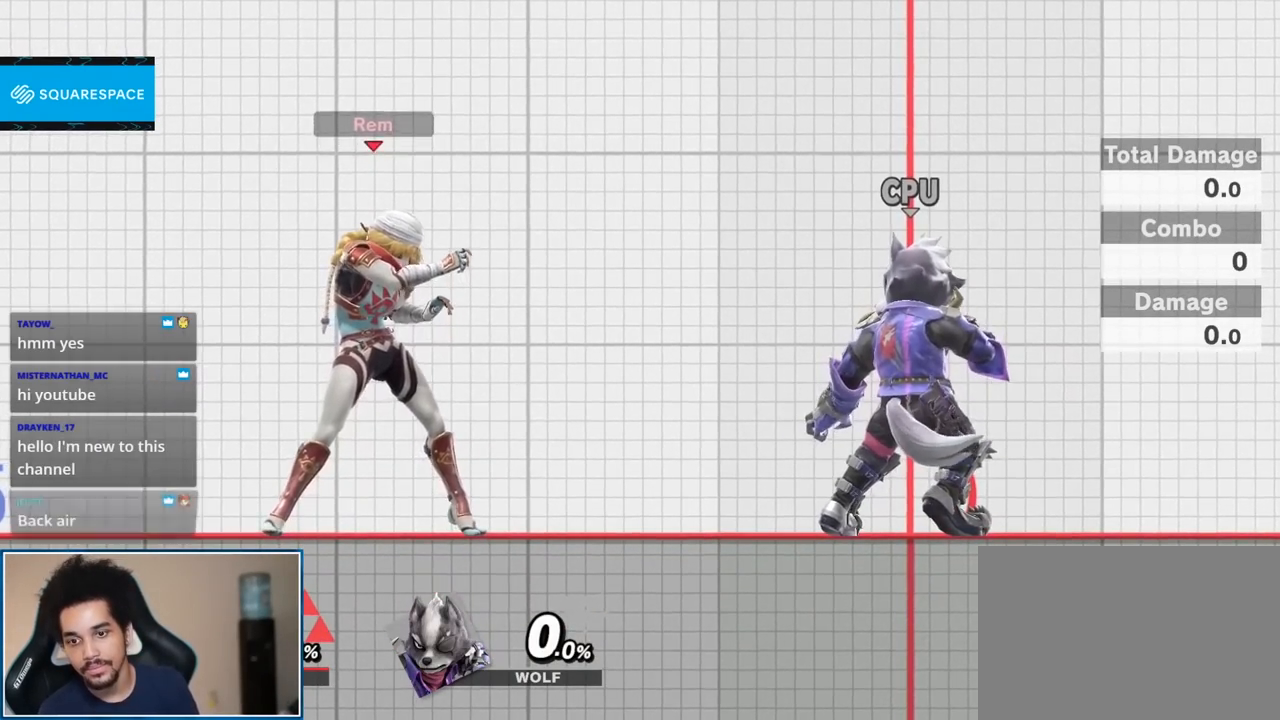
{"buttons": [], "left_stick": "center", "right_stick": "center", "events": [[167, "left_stick", "center"], [267, "left_stick", "up-right"], [433, "left_stick", "center"]]}
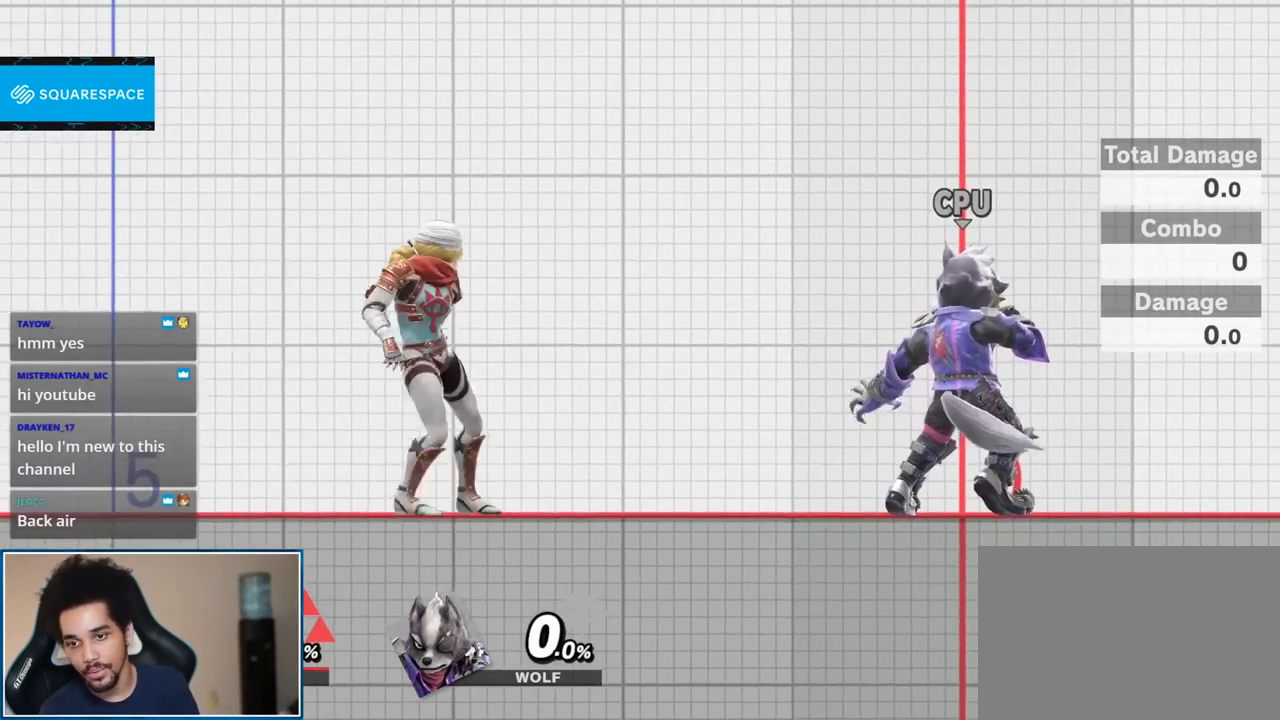
{"buttons": [], "left_stick": "center", "right_stick": "center", "events": []}
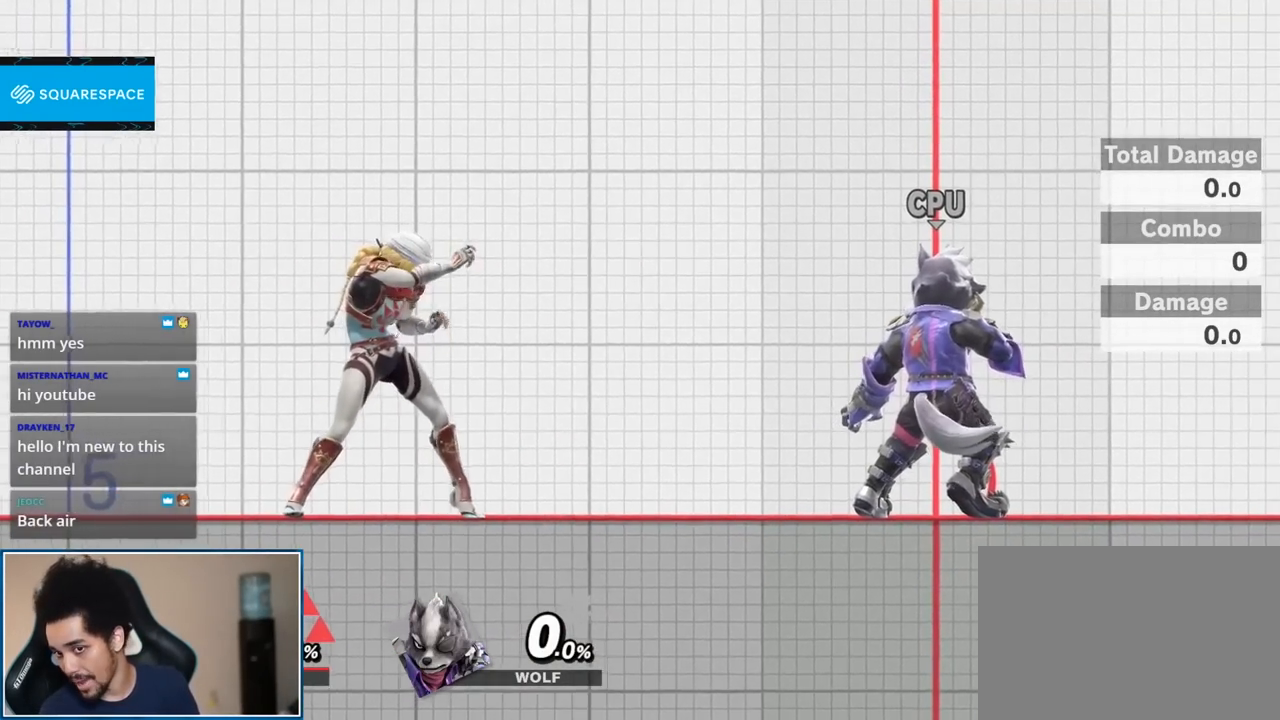
{"buttons": [], "left_stick": "down-left", "right_stick": "center", "events": [[150, "left_stick", "down"], [233, "B", "down"], [300, "B", "up"], [333, "left_stick", "down-right"], [433, "left_stick", "down-left"]]}
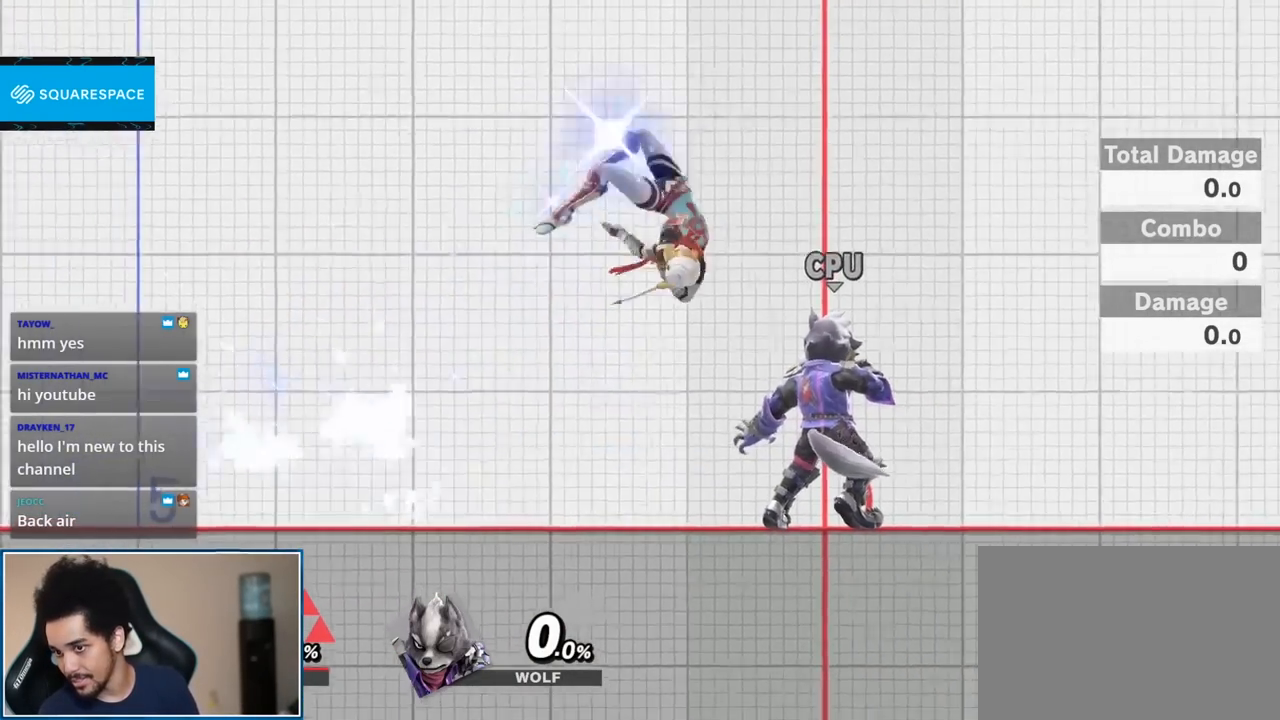
{"buttons": [], "left_stick": "right", "right_stick": "center", "events": [[17, "A", "down"], [133, "A", "up"], [200, "left_stick", "left"], [300, "left_stick", "center"], [433, "left_stick", "right"]]}
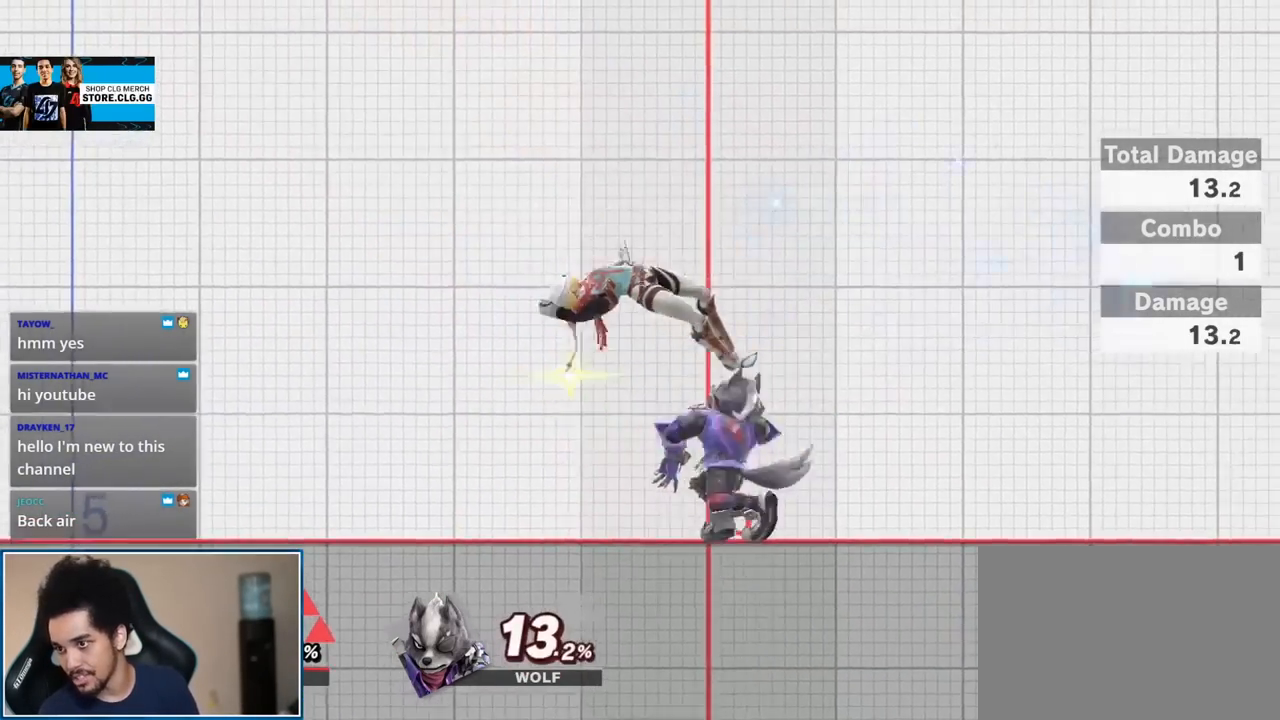
{"buttons": [], "left_stick": "center", "right_stick": "center", "events": [[200, "A", "down"], [333, "A", "up"], [367, "left_stick", "center"]]}
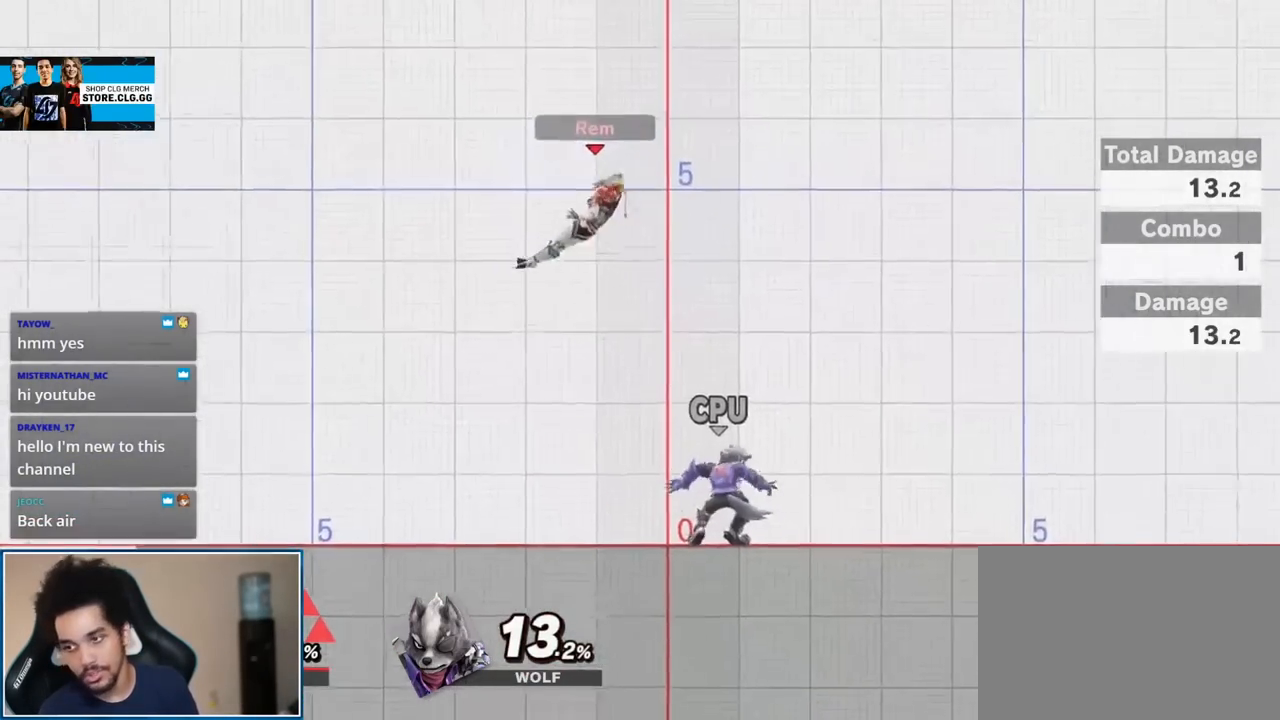
{"buttons": ["START"], "left_stick": "center", "right_stick": "center", "events": [[50, "A", "down"], [50, "L1", "down"], [50, "R1", "down"], [167, "A", "up"], [200, "R1", "up"], [267, "L1", "up"], [400, "START", "down"]]}
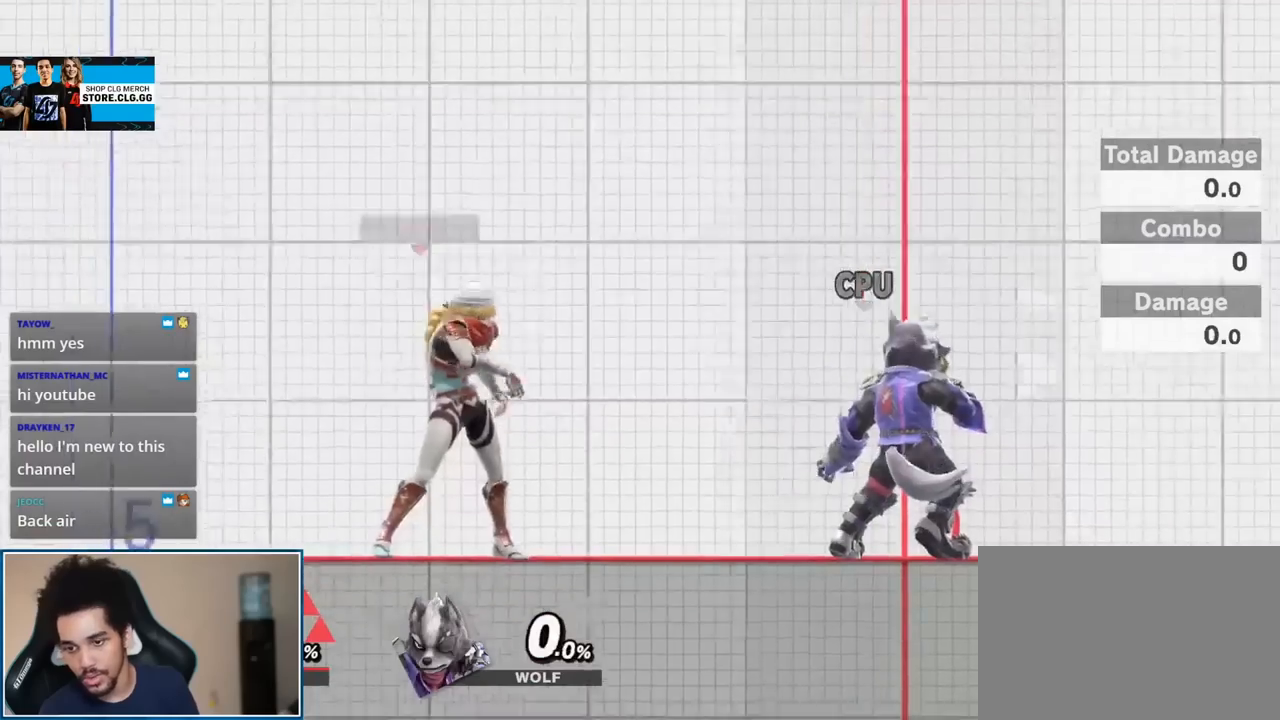
{"buttons": [], "left_stick": "down", "right_stick": "center", "events": [[50, "START", "up"], [267, "left_stick", "down"], [400, "left_stick", "center"], [450, "left_stick", "down"]]}
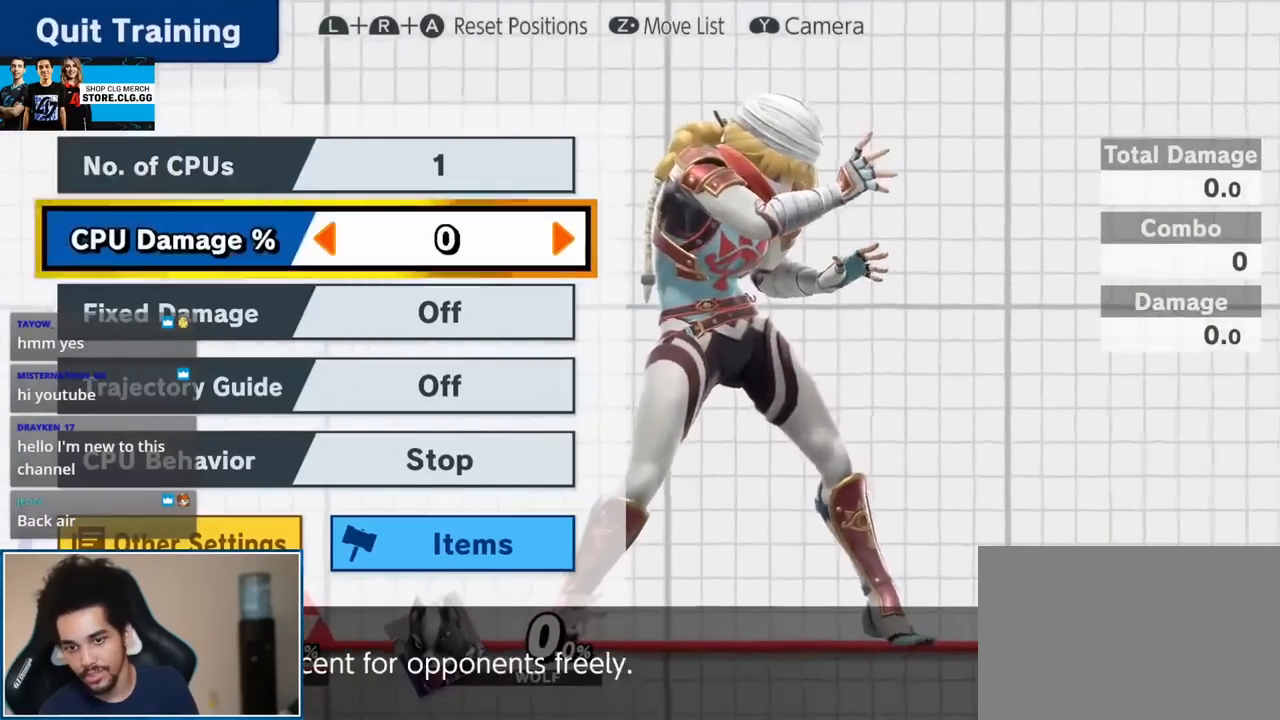
{"buttons": [], "left_stick": "center", "right_stick": "center", "events": [[200, "left_stick", "center"]]}
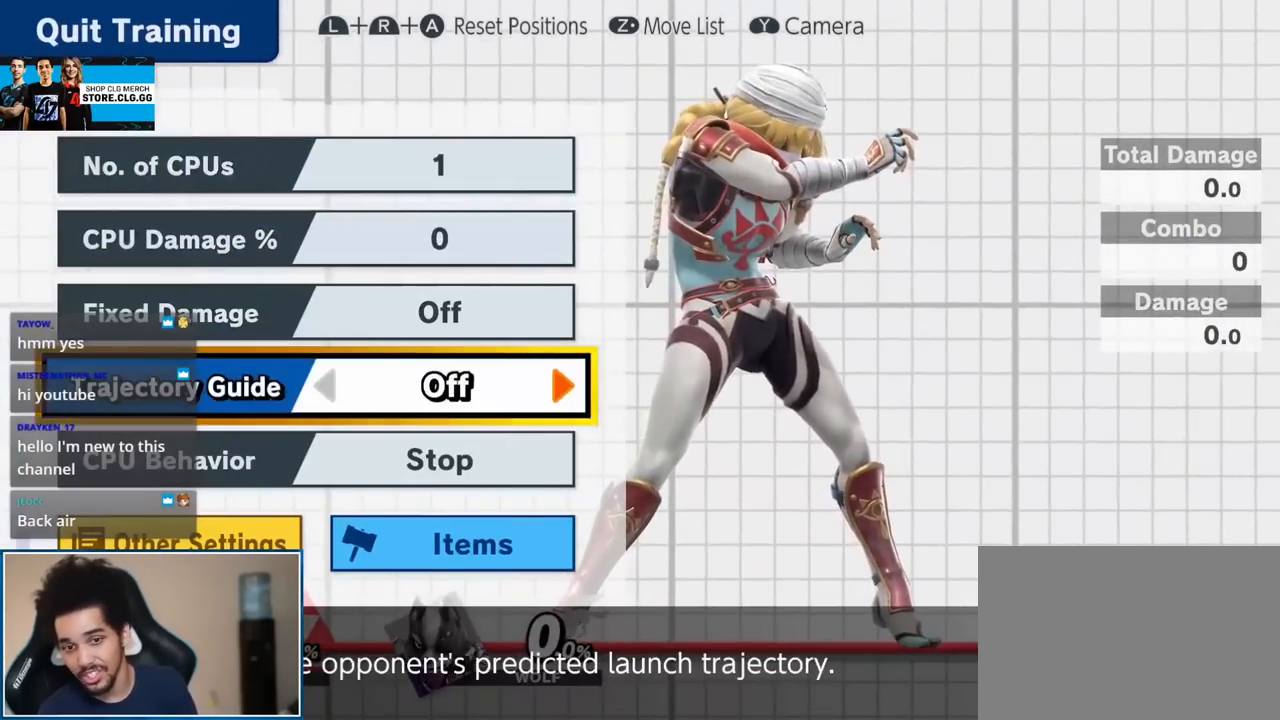
{"buttons": [], "left_stick": "right", "right_stick": "center", "events": [[17, "left_stick", "down"], [150, "left_stick", "center"], [233, "left_stick", "right"]]}
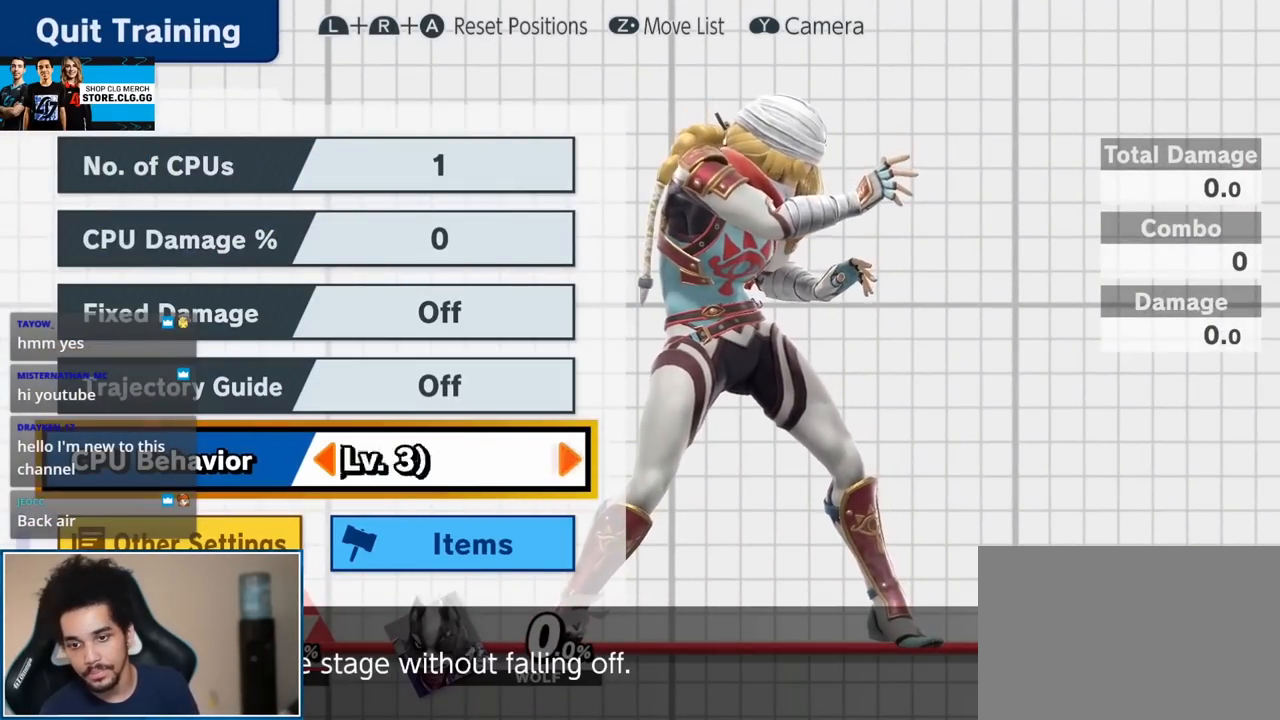
{"buttons": [], "left_stick": "center", "right_stick": "center", "events": [[17, "left_stick", "center"], [150, "left_stick", "right"], [233, "left_stick", "center"]]}
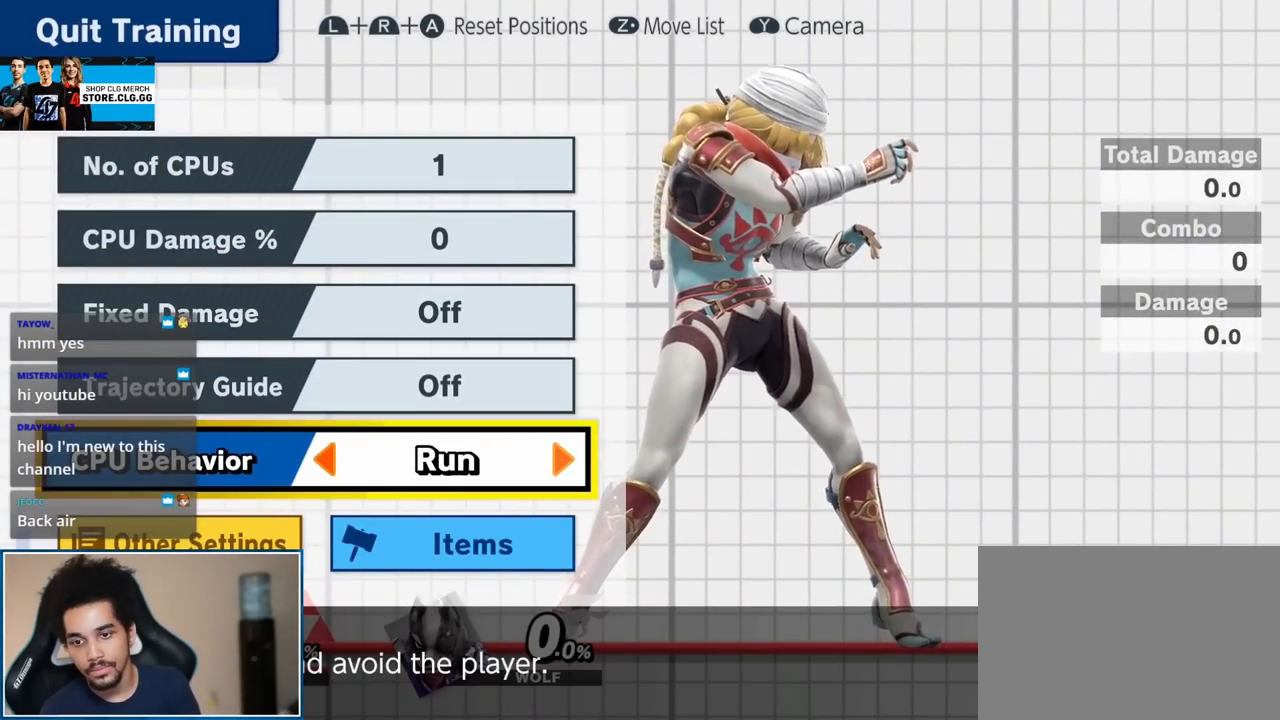
{"buttons": ["START"], "left_stick": "center", "right_stick": "center", "events": [[167, "left_stick", "right"], [300, "left_stick", "center"], [450, "START", "down"]]}
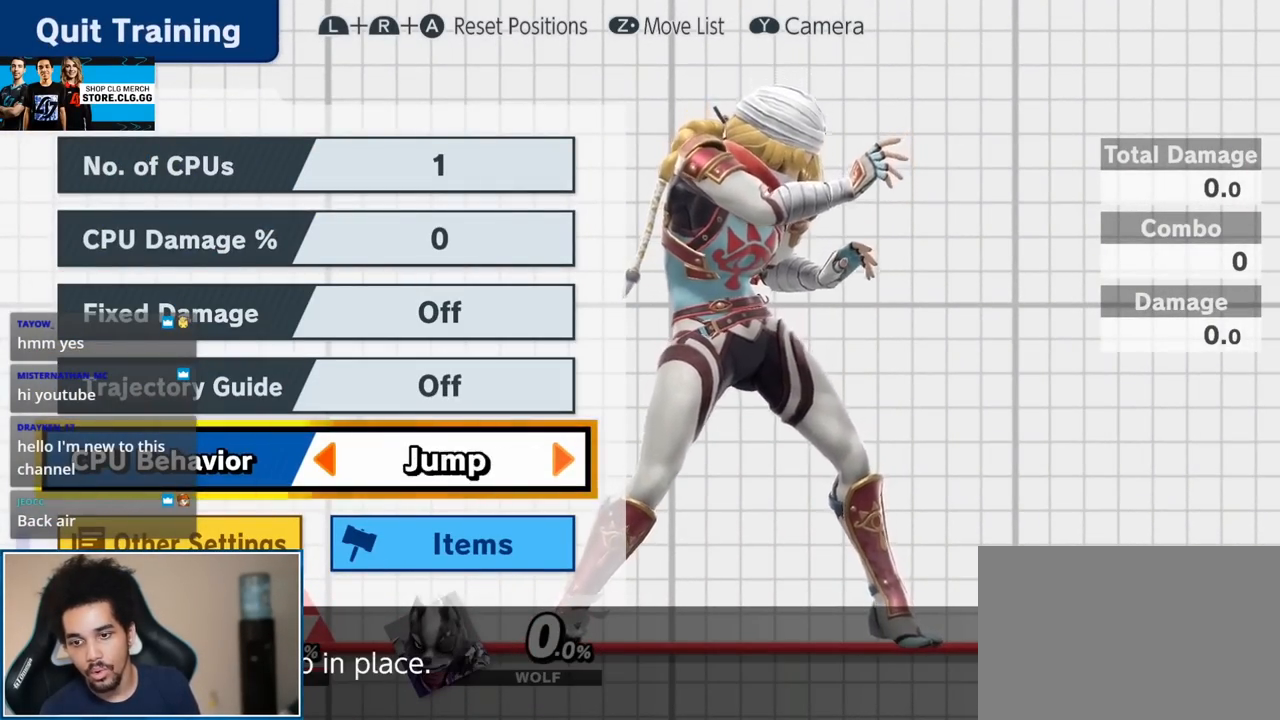
{"buttons": ["A"], "left_stick": "center", "right_stick": "center", "events": [[50, "START", "up"], [233, "left_stick", "right"], [367, "left_stick", "up"], [400, "A", "down"], [450, "left_stick", "center"]]}
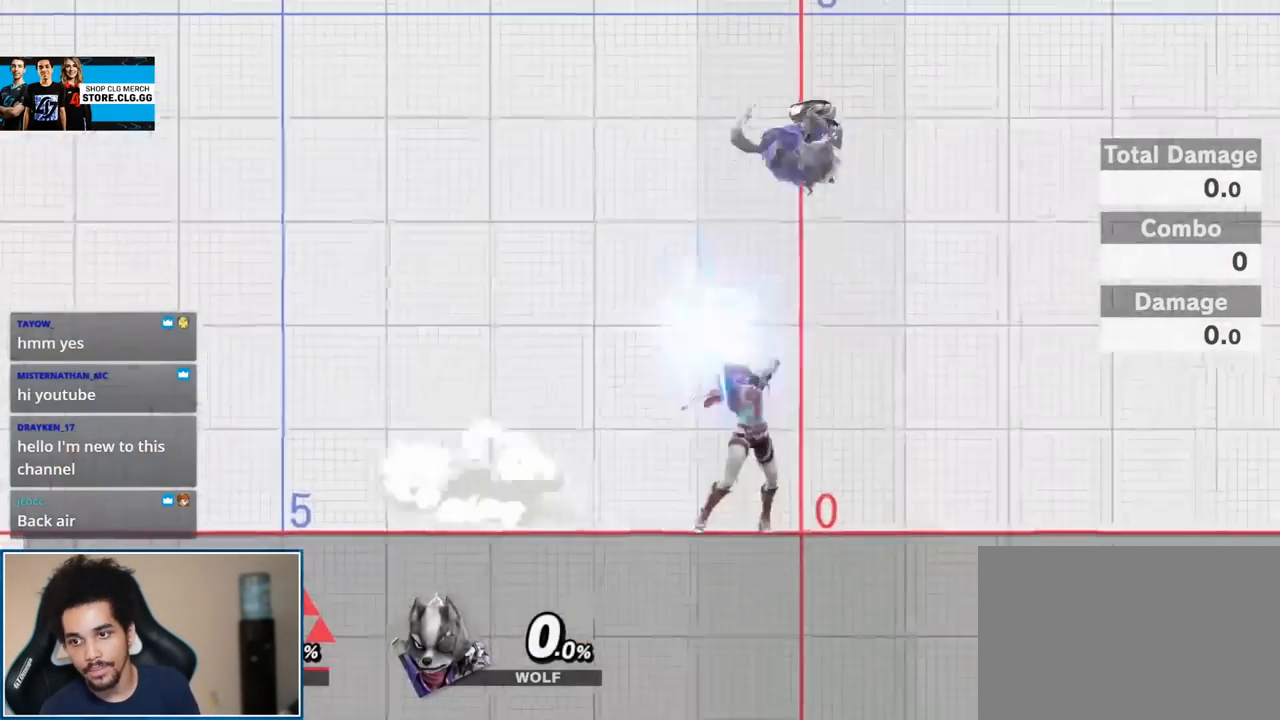
{"buttons": [], "left_stick": "center", "right_stick": "center", "events": [[50, "A", "up"]]}
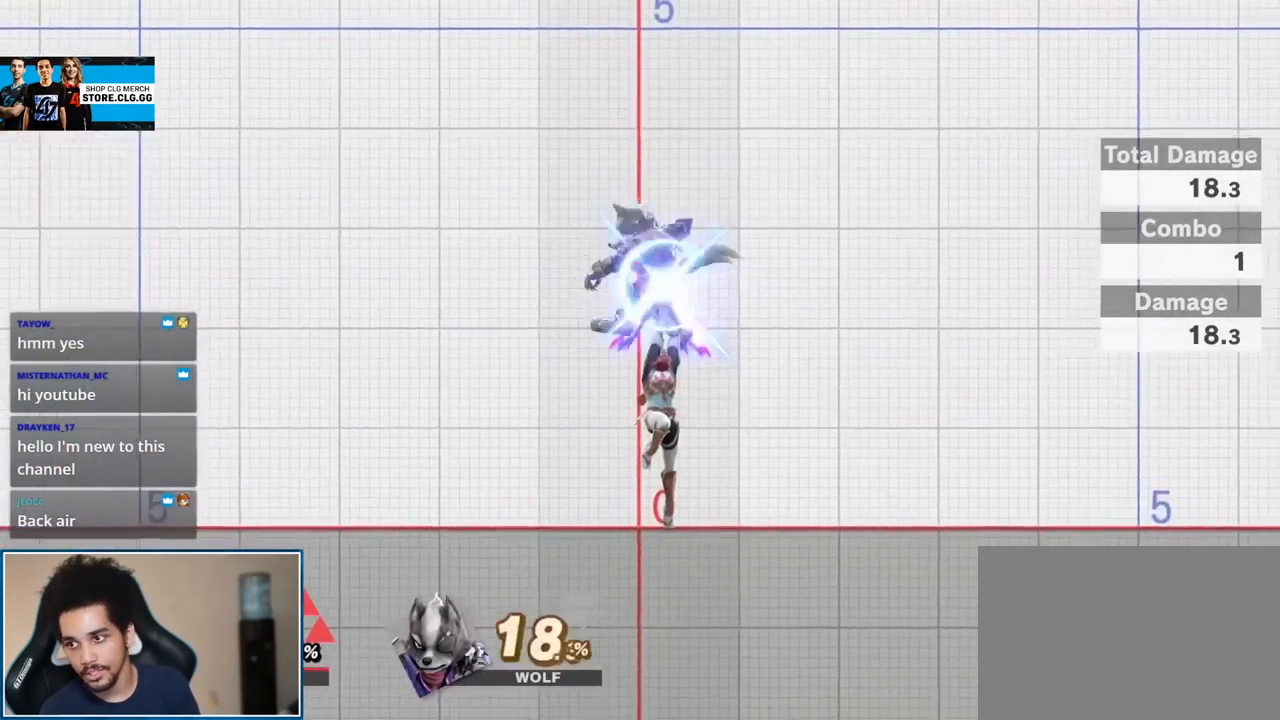
{"buttons": [], "left_stick": "center", "right_stick": "center", "events": []}
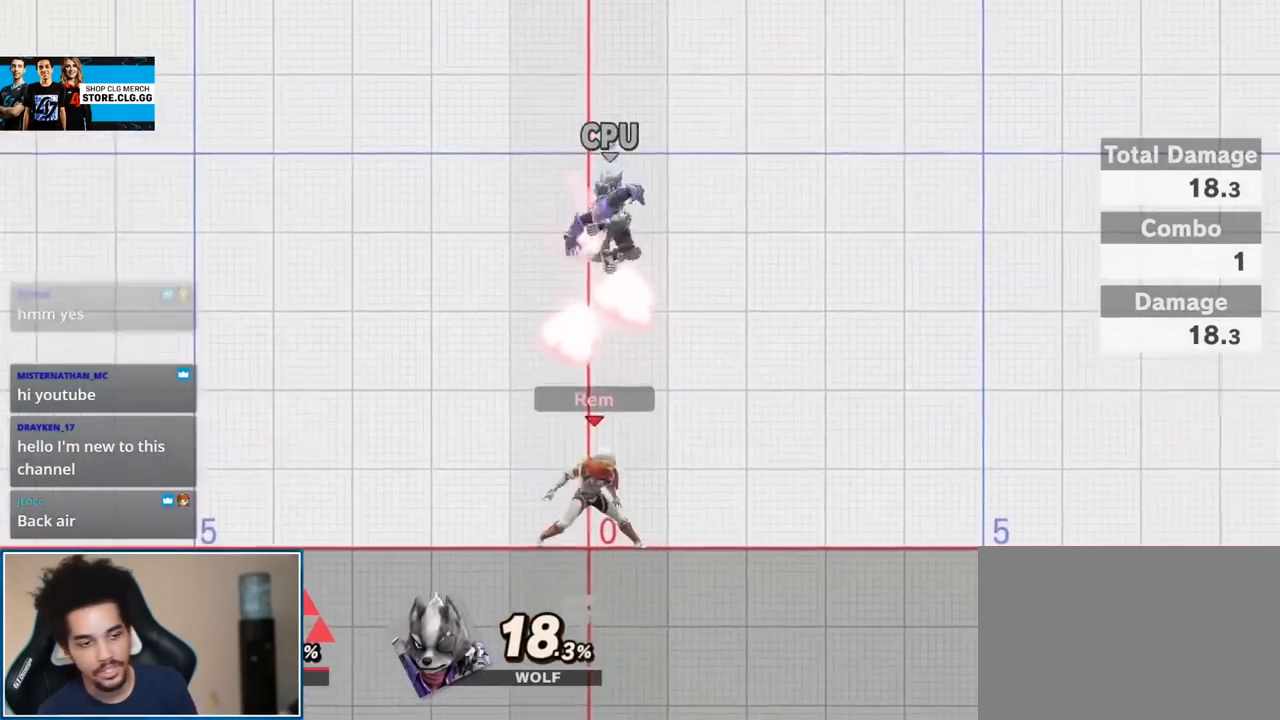
{"buttons": [], "left_stick": "center", "right_stick": "center", "events": []}
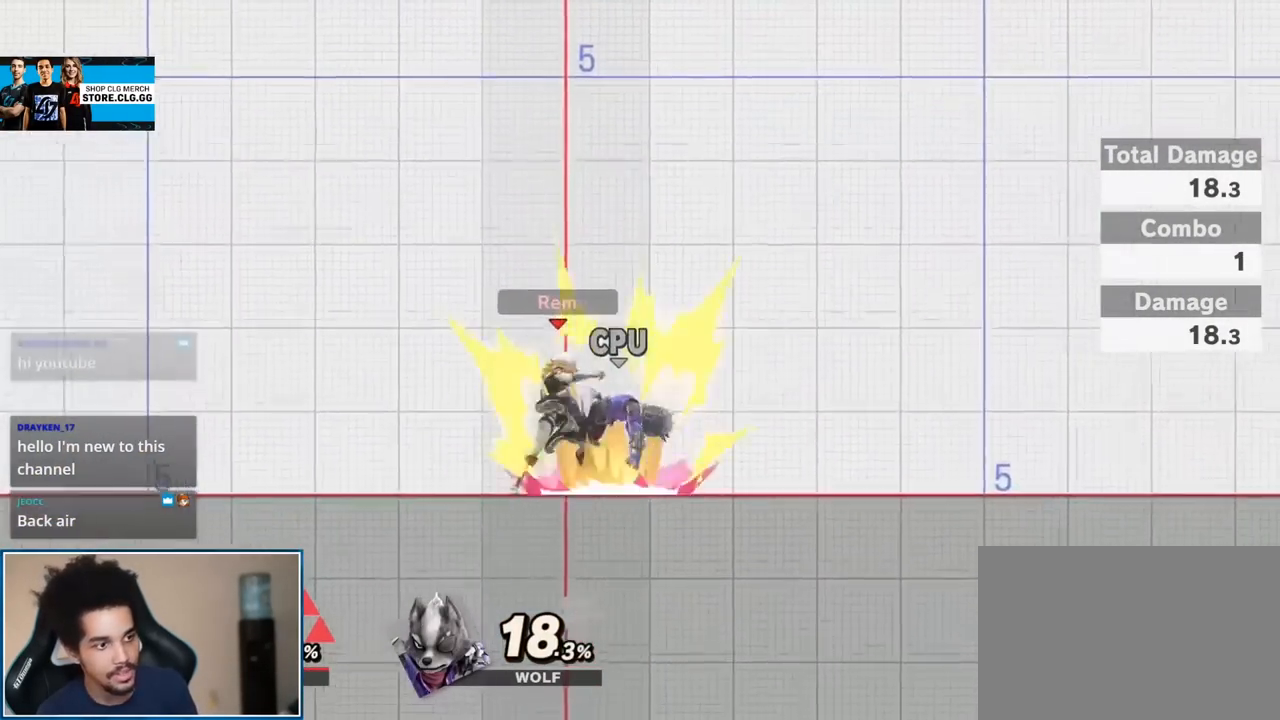
{"buttons": [], "left_stick": "center", "right_stick": "center", "events": [[367, "left_stick", "up"], [483, "left_stick", "center"]]}
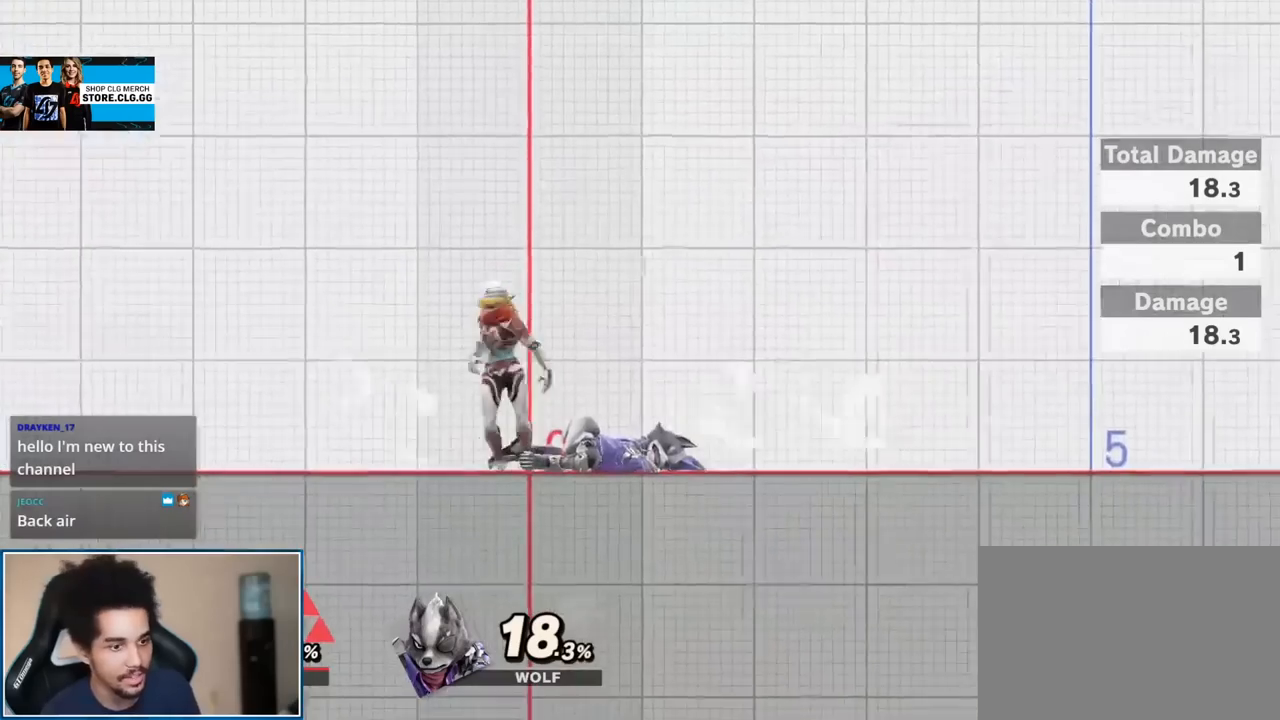
{"buttons": [], "left_stick": "center", "right_stick": "center", "events": []}
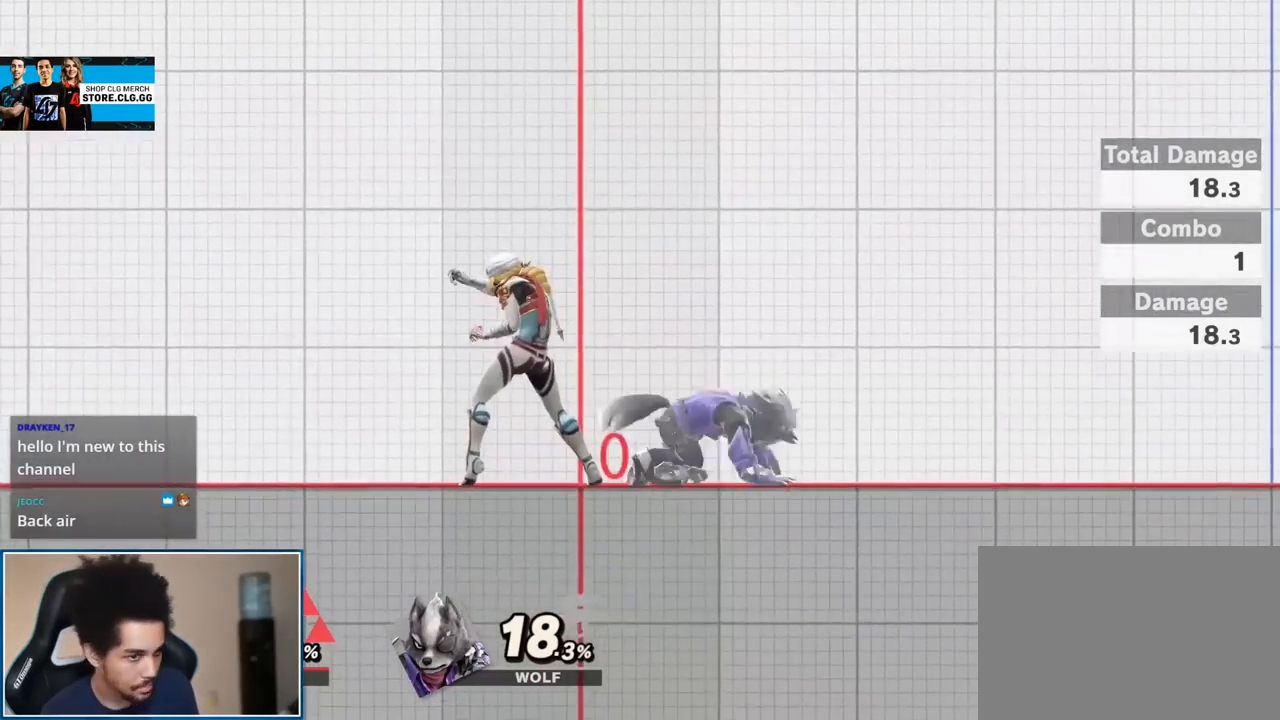
{"buttons": [], "left_stick": "center", "right_stick": "center", "events": []}
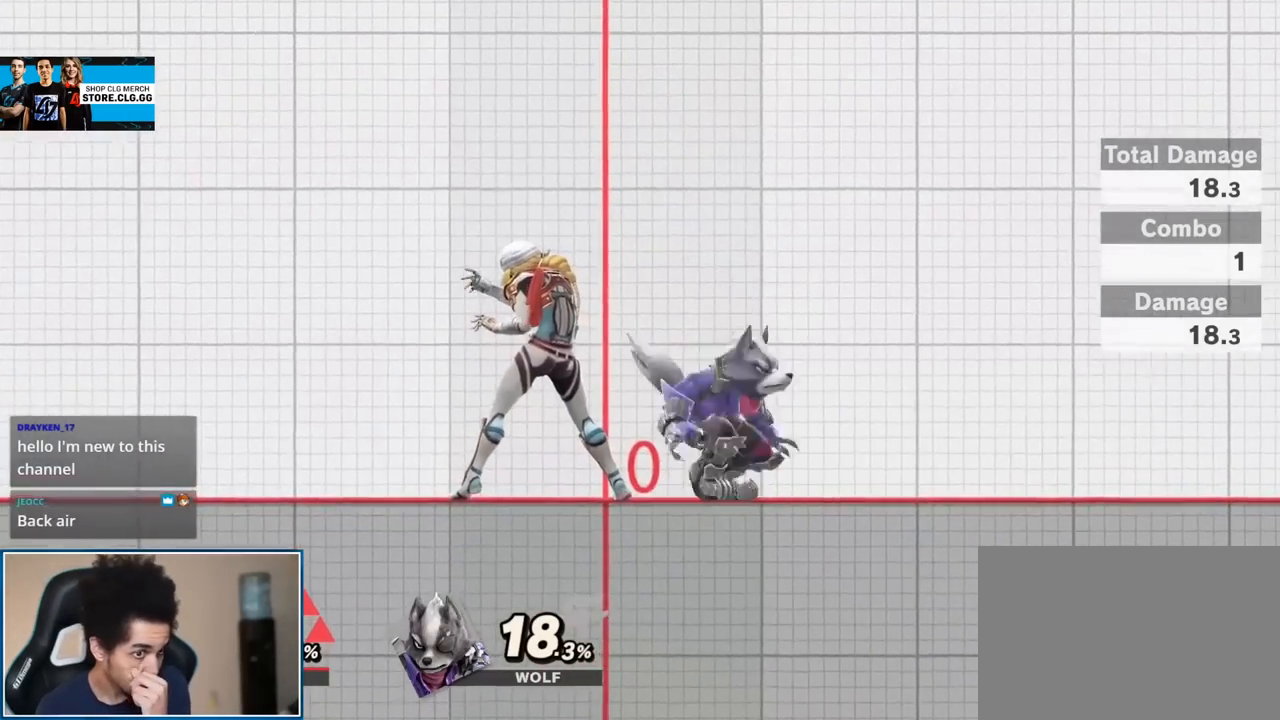
{"buttons": [], "left_stick": "center", "right_stick": "center", "events": []}
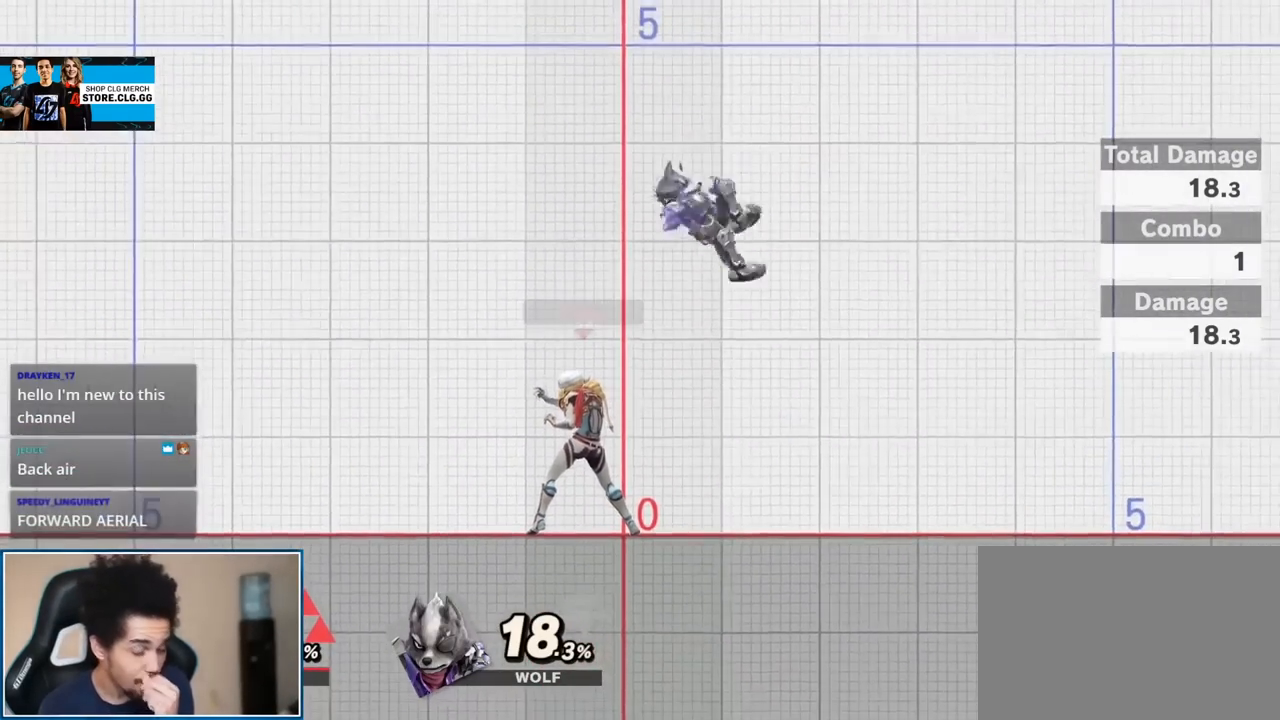
{"buttons": [], "left_stick": "center", "right_stick": "center", "events": []}
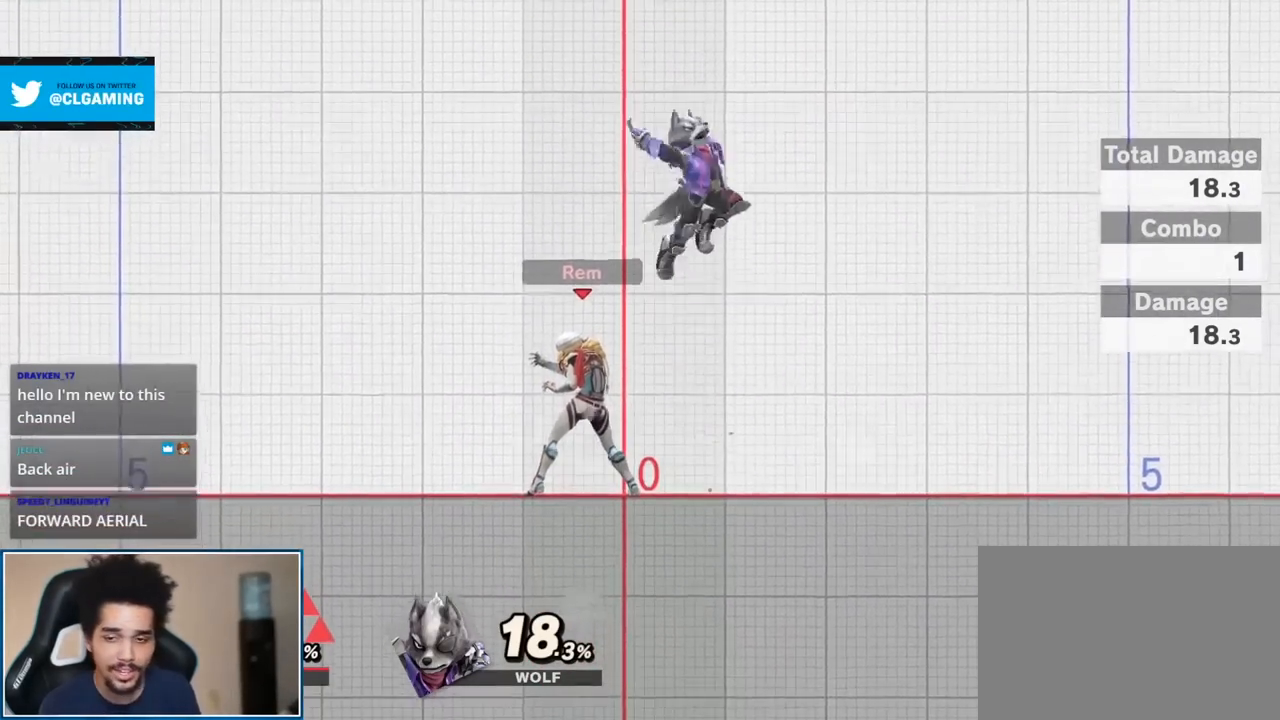
{"buttons": [], "left_stick": "down-left", "right_stick": "center", "events": [[117, "left_stick", "down"], [483, "left_stick", "down-left"]]}
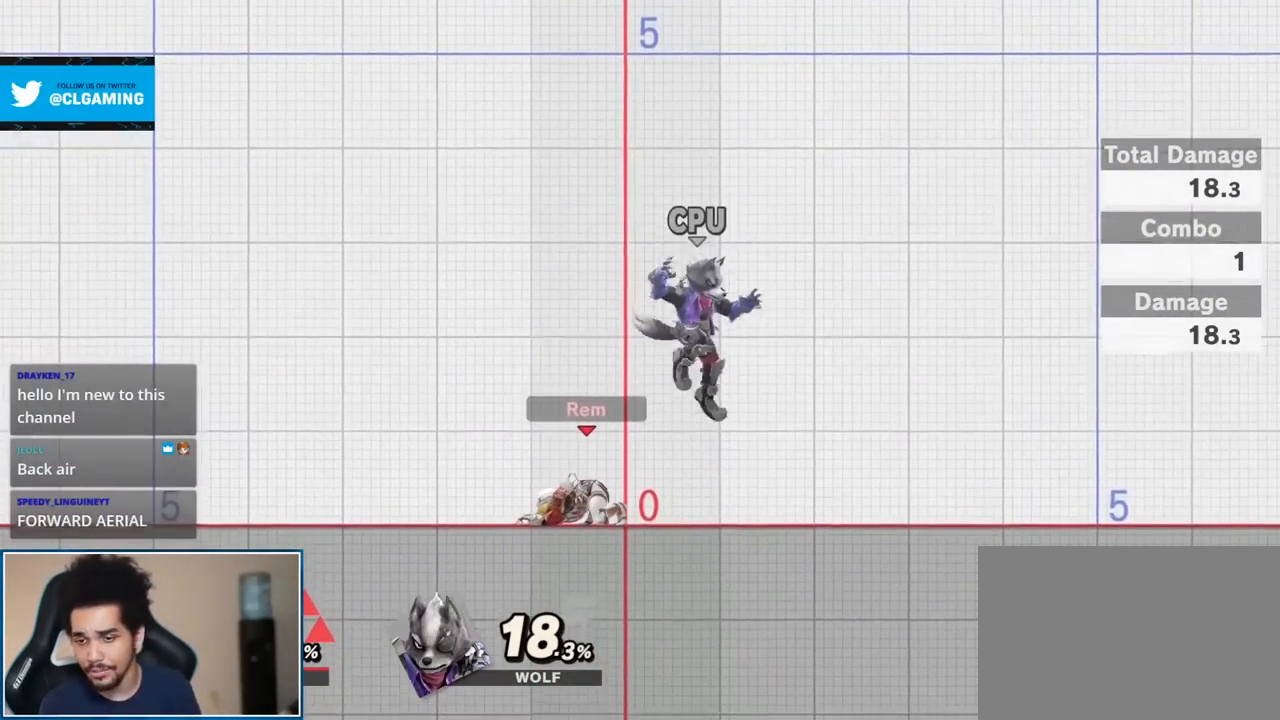
{"buttons": [], "left_stick": "down-left", "right_stick": "center", "events": []}